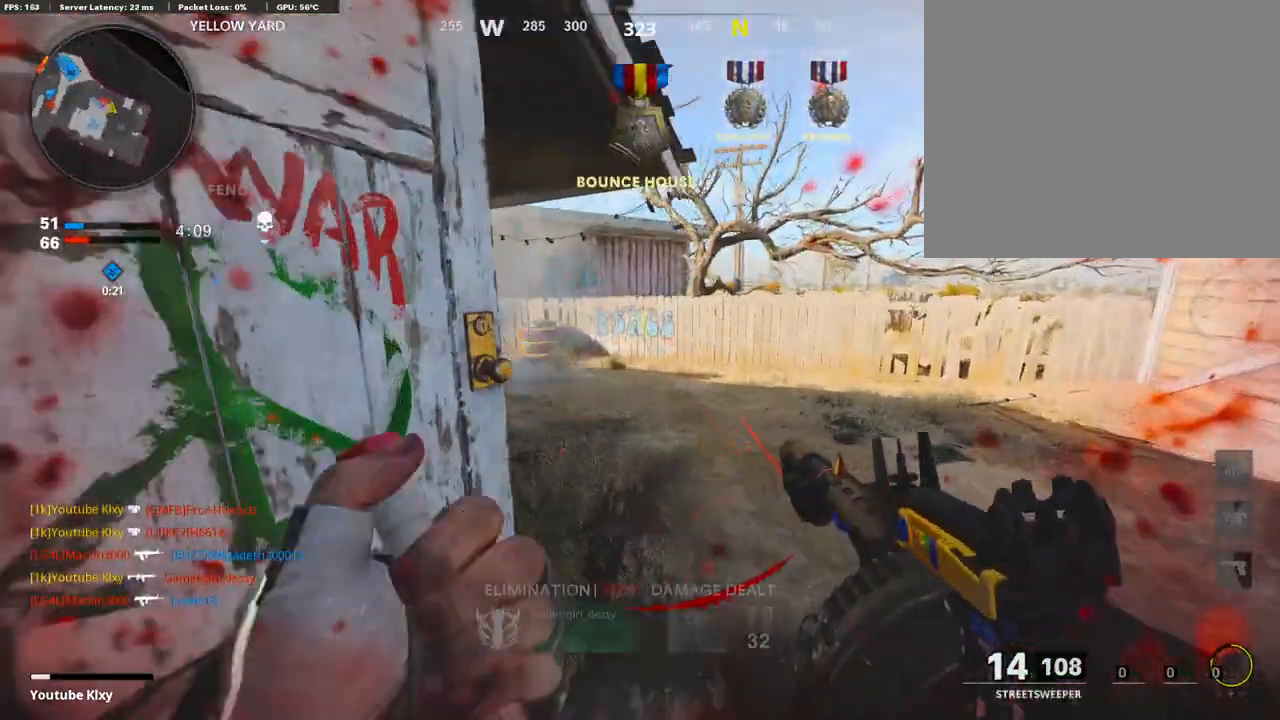
Gameplay with a controller (PlayStation layout); each line is a JSON object with the inputs held at the frame after it. "events" lists button and stick changes between this image and that frame as [ms after this image, input, new state], when the widget could be followed in between.
{"buttons": ["R1"], "left_stick": "up", "right_stick": "up", "events": [[17, "right_stick", "left"], [50, "L2", "up"], [168, "R3", "down"], [336, "R3", "up"], [336, "right_stick", "up"], [453, "R1", "down"]]}
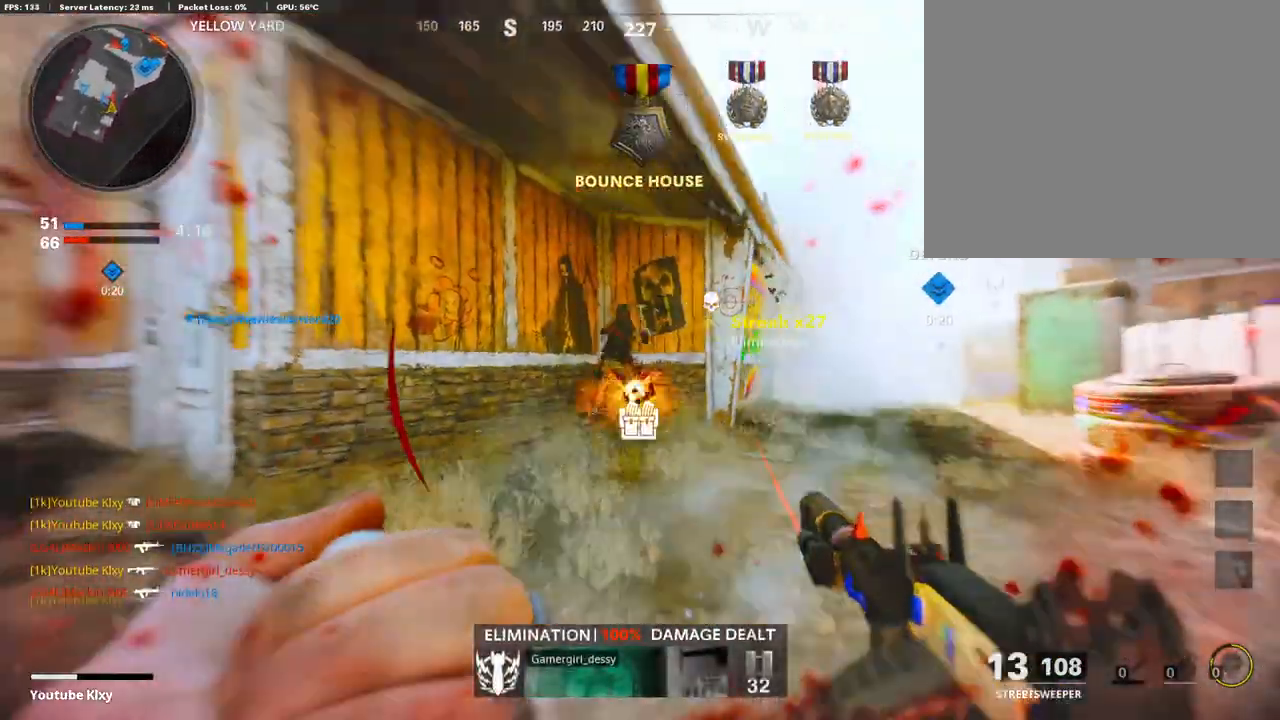
{"buttons": ["L3"], "left_stick": "up-left", "right_stick": "left", "events": [[67, "right_stick", "up-left"], [201, "left_stick", "up-left"], [235, "right_stick", "down-left"], [319, "right_stick", "down"], [453, "R1", "up"], [487, "L3", "down"], [487, "right_stick", "left"]]}
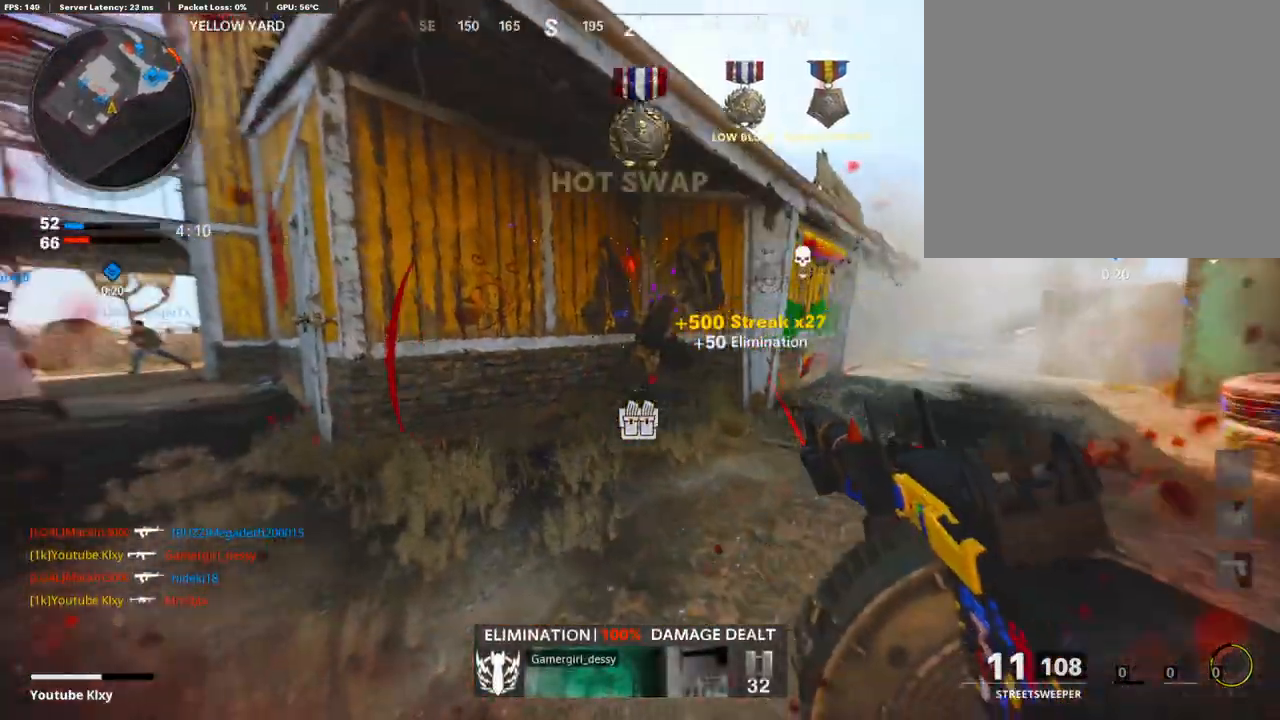
{"buttons": [], "left_stick": "up-left", "right_stick": "center", "events": [[134, "right_stick", "center"], [235, "SQUARE", "down"], [302, "SQUARE", "up"], [437, "L3", "up"]]}
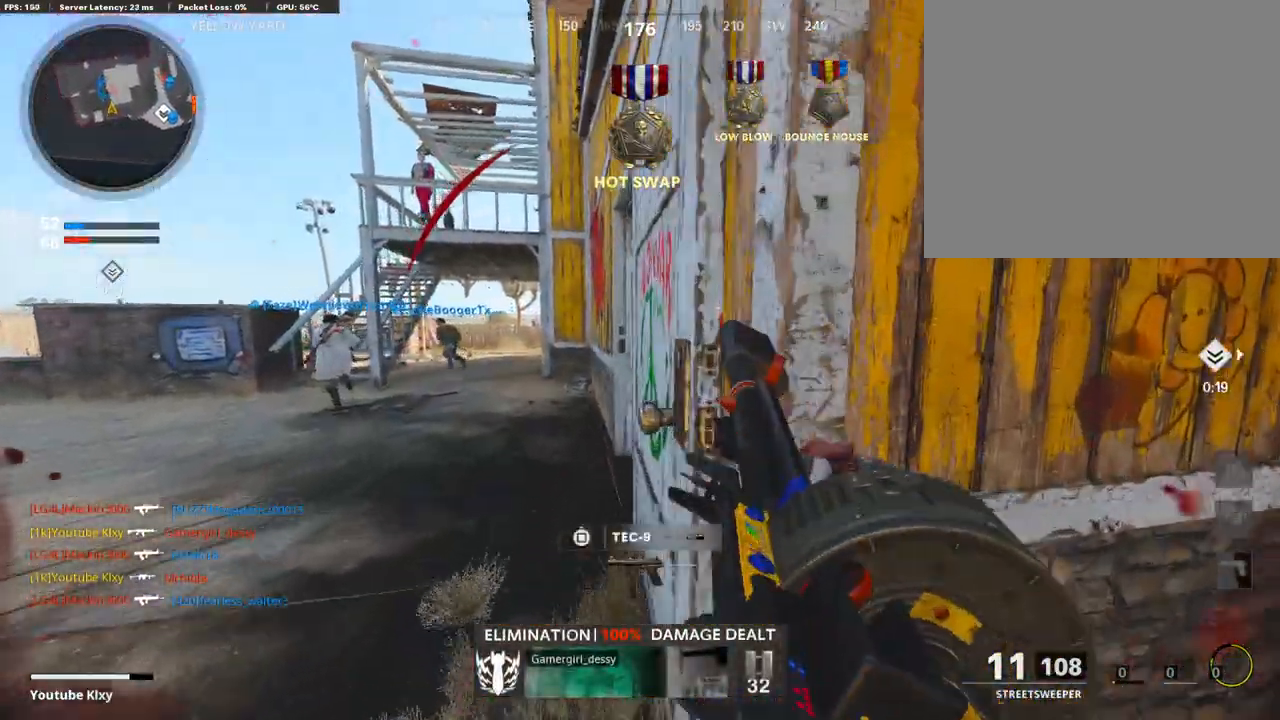
{"buttons": [], "left_stick": "up", "right_stick": "center", "events": [[17, "L3", "down"], [151, "right_stick", "right"], [201, "L3", "up"], [201, "left_stick", "up"], [336, "right_stick", "center"]]}
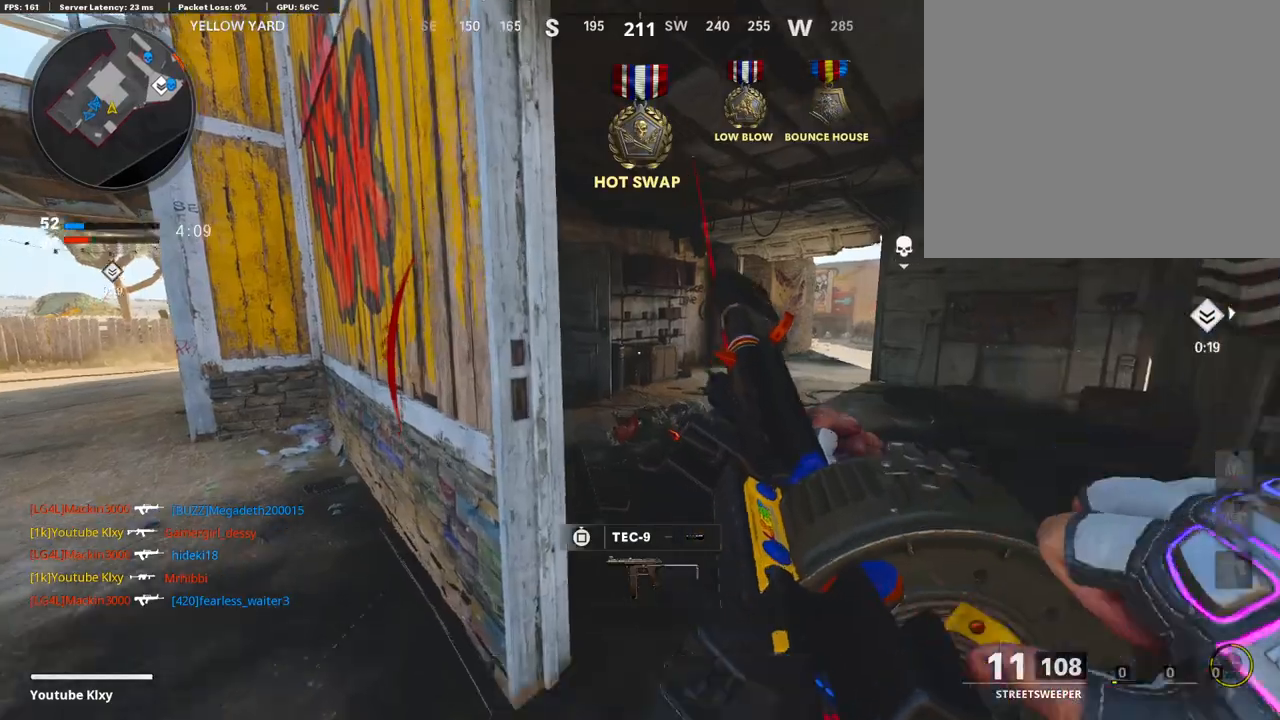
{"buttons": [], "left_stick": "up", "right_stick": "center", "events": [[151, "right_stick", "left"], [285, "right_stick", "center"], [302, "L3", "down"], [353, "TRIANGLE", "down"], [437, "L3", "up"], [437, "TRIANGLE", "up"]]}
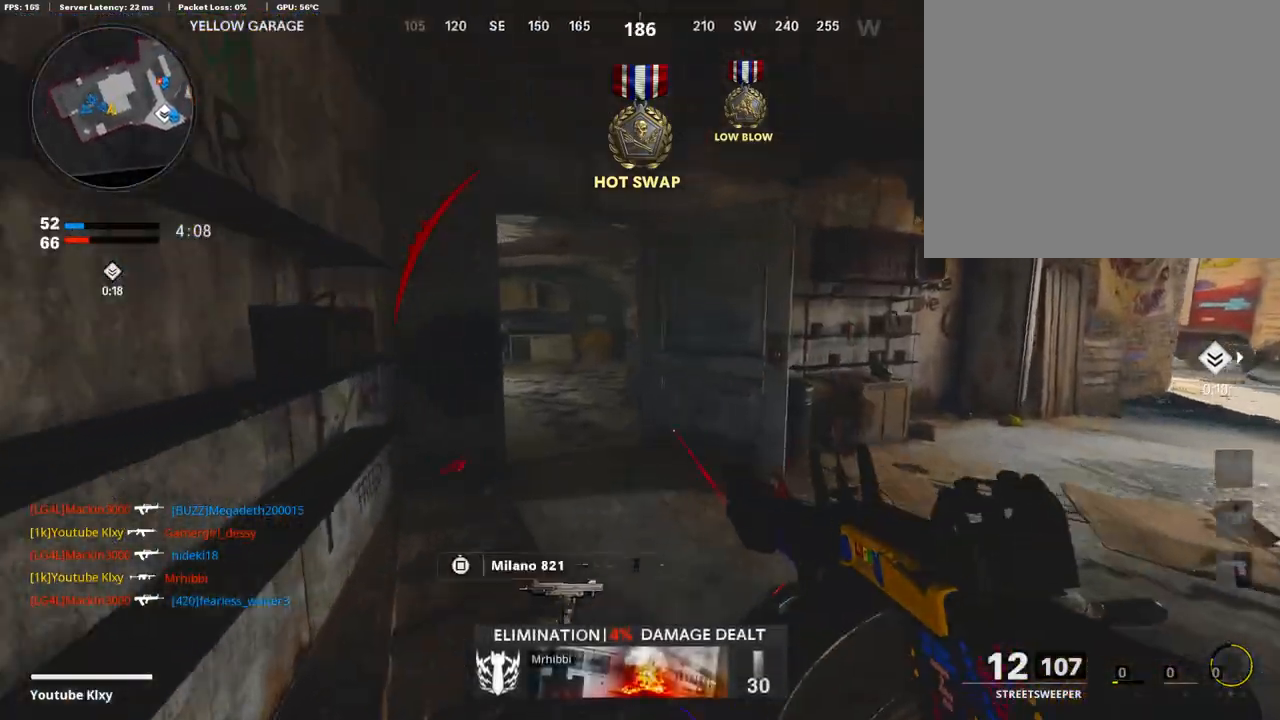
{"buttons": ["L3"], "left_stick": "up", "right_stick": "right", "events": [[185, "L3", "down"], [487, "right_stick", "right"]]}
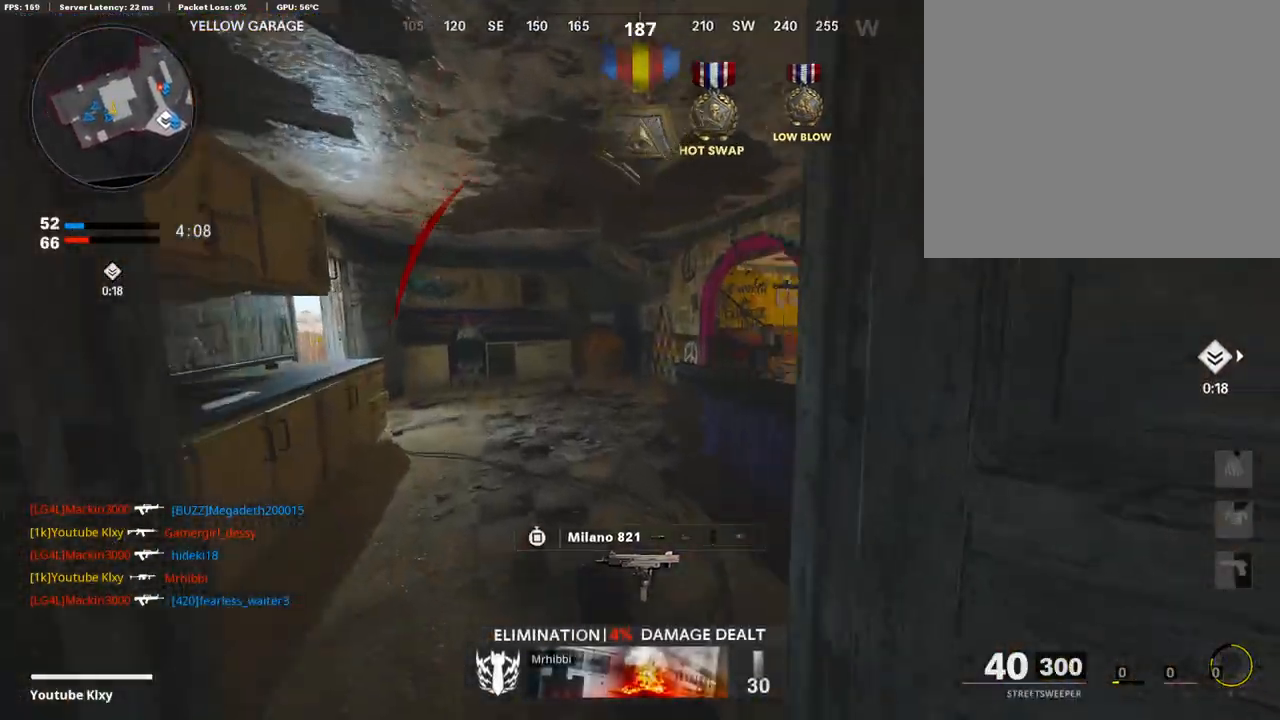
{"buttons": ["SQUARE"], "left_stick": "up-left", "right_stick": "center", "events": [[168, "L3", "up"], [185, "SQUARE", "down"], [202, "left_stick", "up-left"], [202, "right_stick", "center"], [269, "SQUARE", "up"], [302, "left_stick", "left"], [336, "SQUARE", "down"], [420, "SQUARE", "up"], [487, "SQUARE", "down"], [504, "left_stick", "up-left"]]}
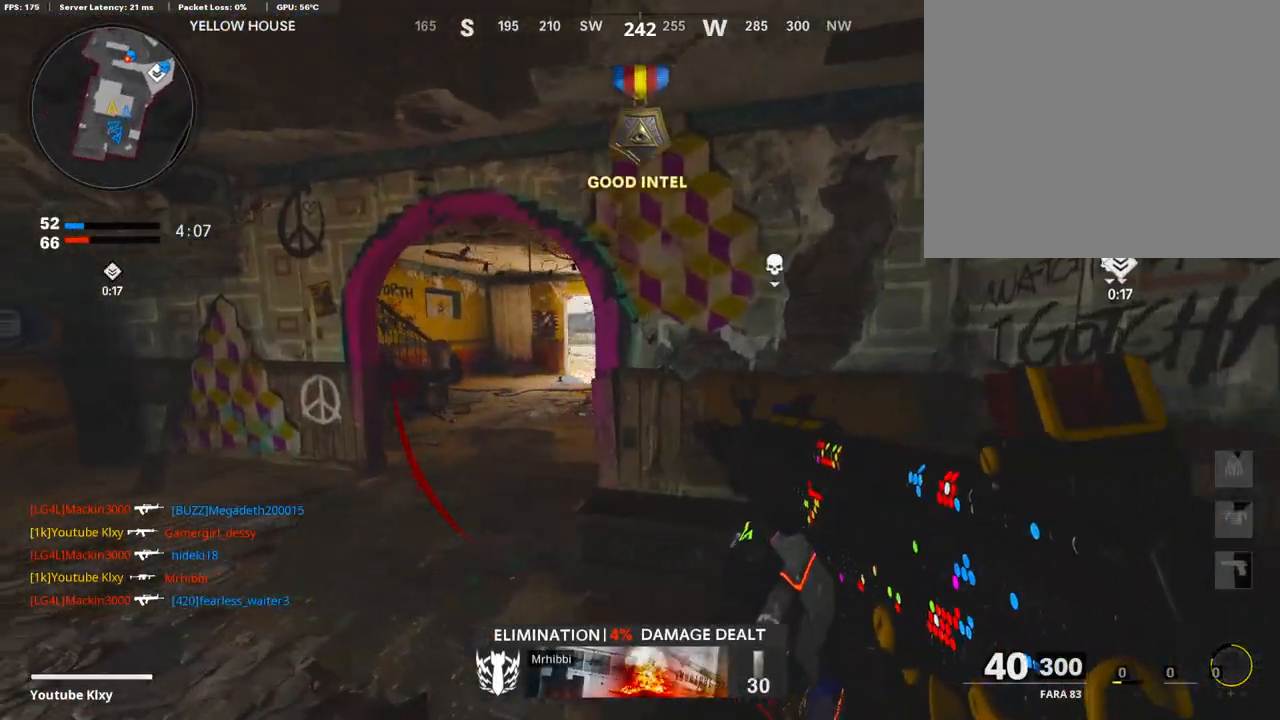
{"buttons": [], "left_stick": "up", "right_stick": "center", "events": [[67, "L3", "down"], [84, "SQUARE", "up"], [369, "left_stick", "up"], [420, "L3", "up"]]}
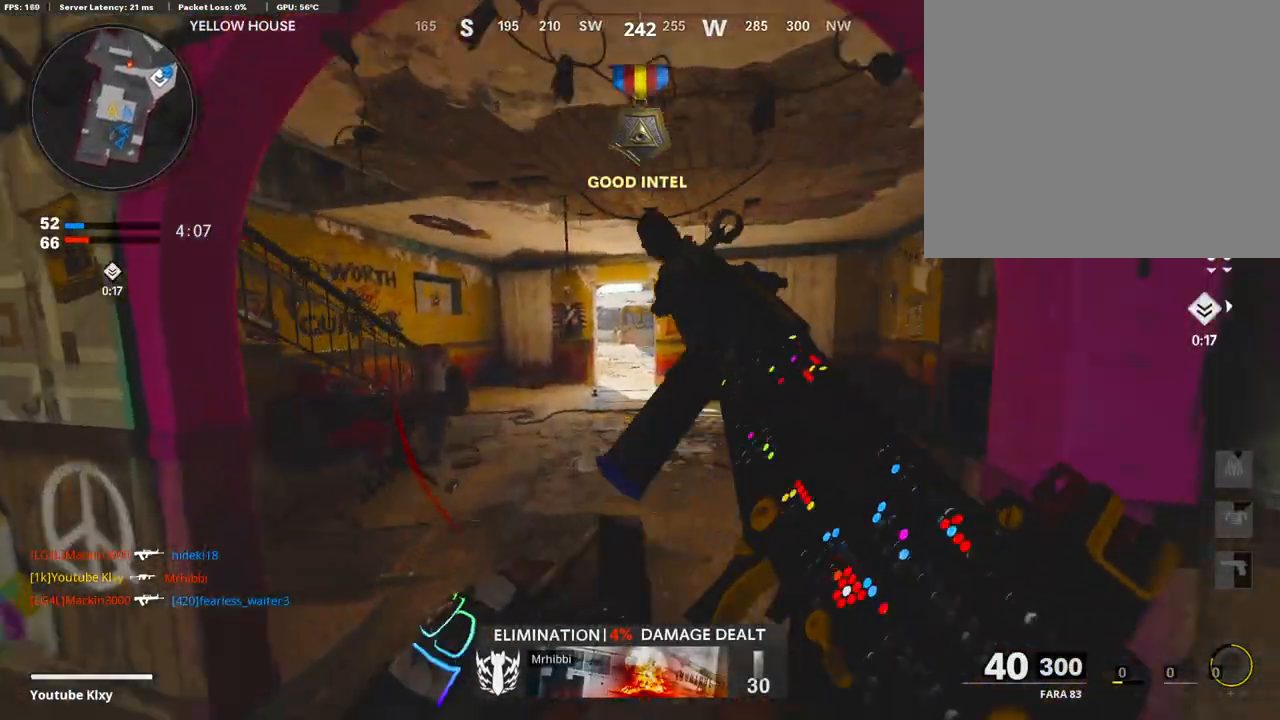
{"buttons": ["L3"], "left_stick": "up", "right_stick": "center", "events": [[101, "R3", "down"], [235, "R3", "up"], [336, "R3", "down"], [353, "L3", "down"], [437, "R3", "up"]]}
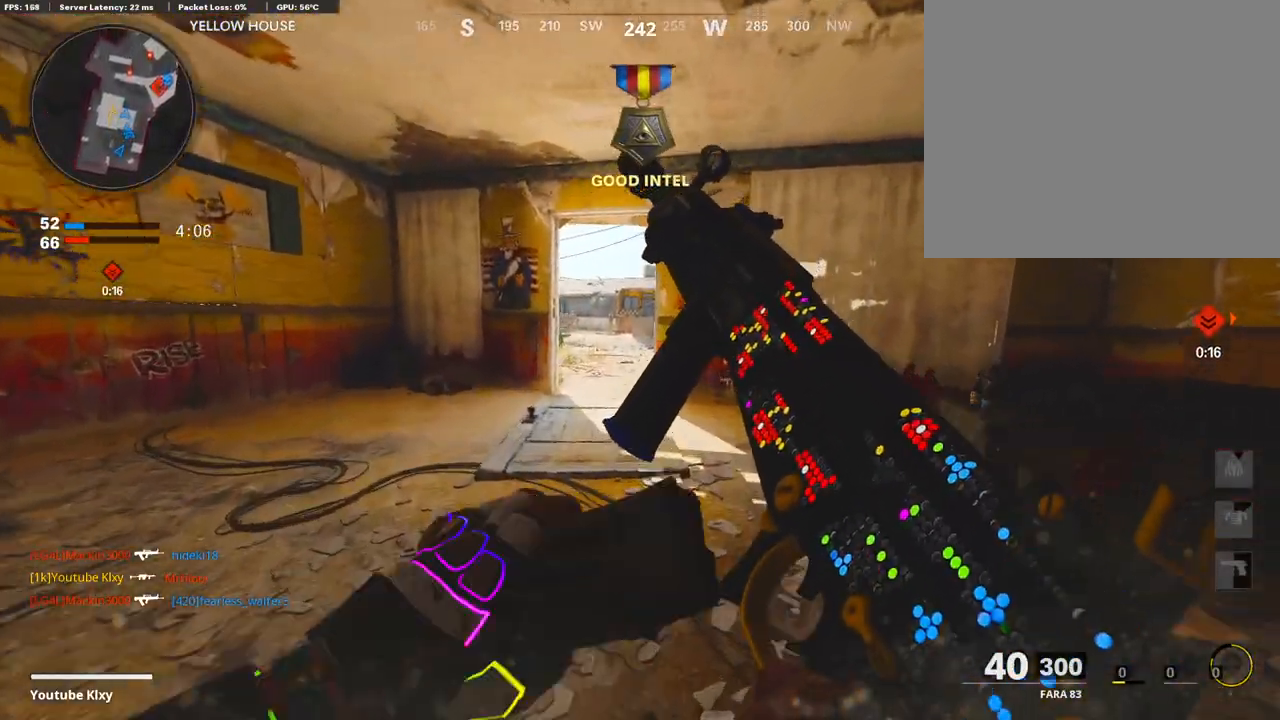
{"buttons": ["L3"], "left_stick": "up-left", "right_stick": "center", "events": [[218, "left_stick", "up-left"]]}
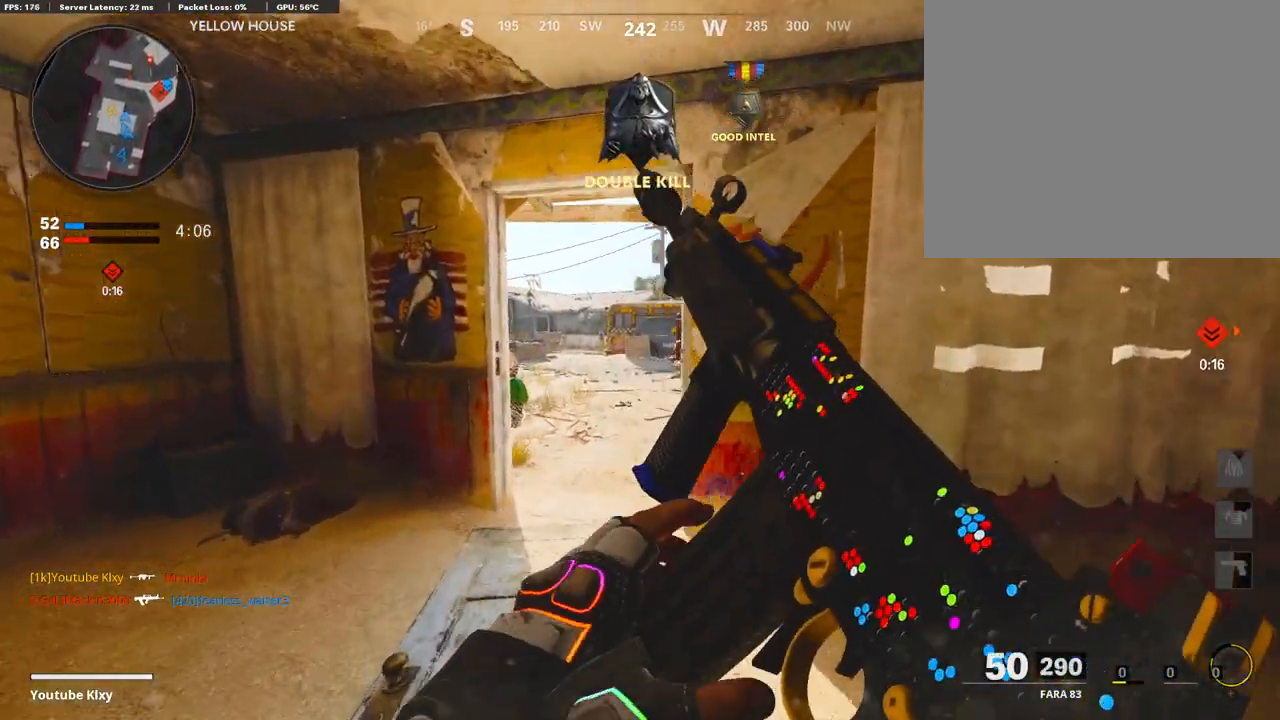
{"buttons": [], "left_stick": "center", "right_stick": "center", "events": [[101, "L3", "up"], [151, "left_stick", "left"], [202, "right_stick", "right"], [302, "right_stick", "center"], [336, "left_stick", "right"], [487, "left_stick", "center"]]}
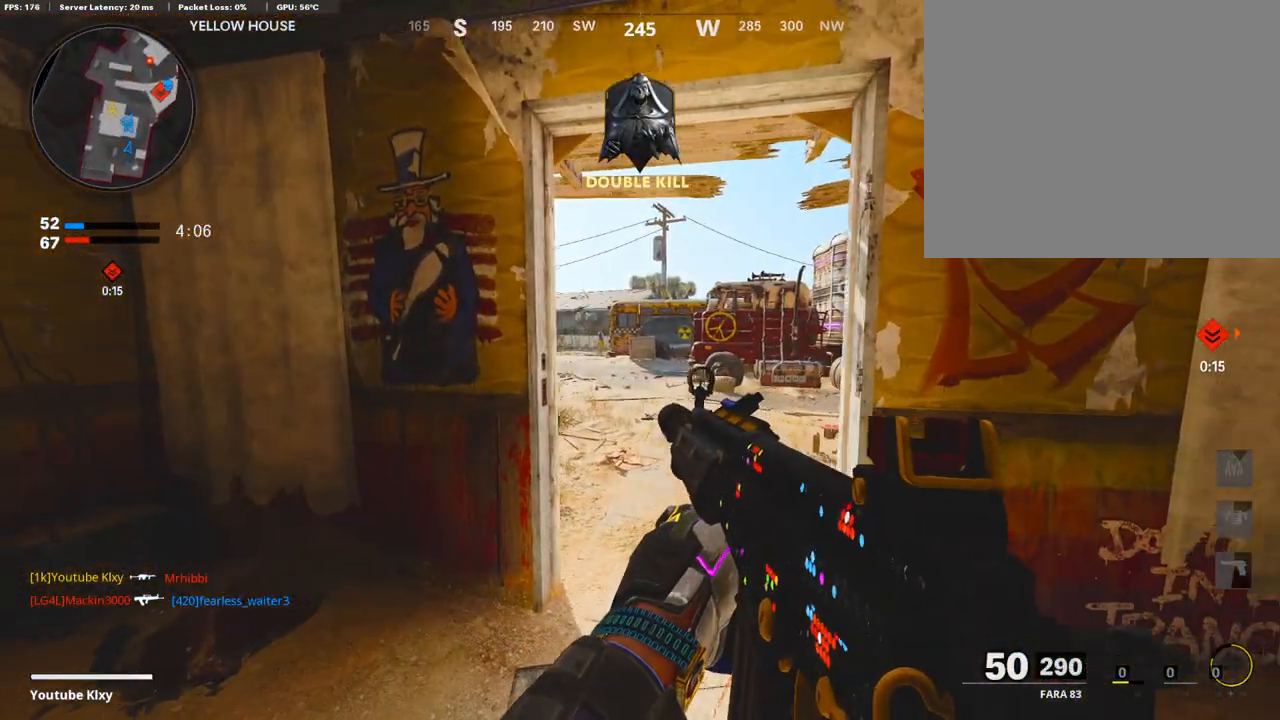
{"buttons": [], "left_stick": "center", "right_stick": "center", "events": []}
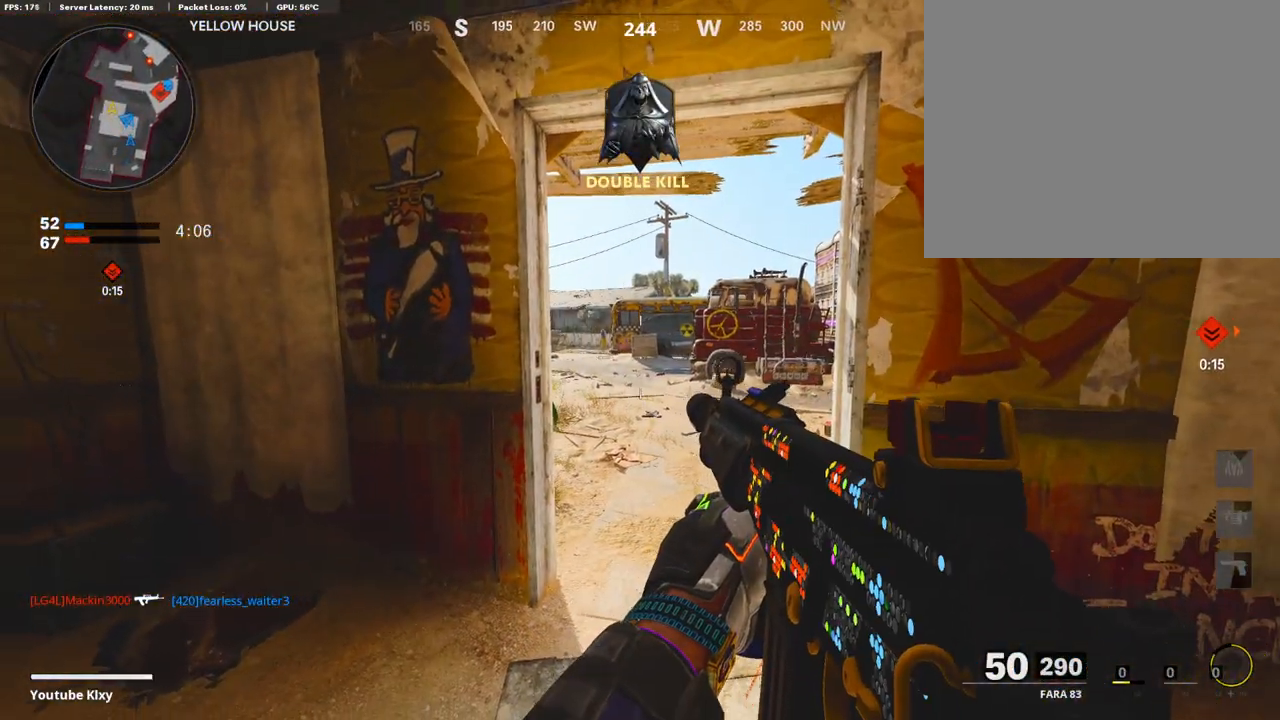
{"buttons": [], "left_stick": "down-left", "right_stick": "center", "events": [[134, "left_stick", "left"], [202, "right_stick", "right"], [370, "left_stick", "down-left"], [420, "right_stick", "center"]]}
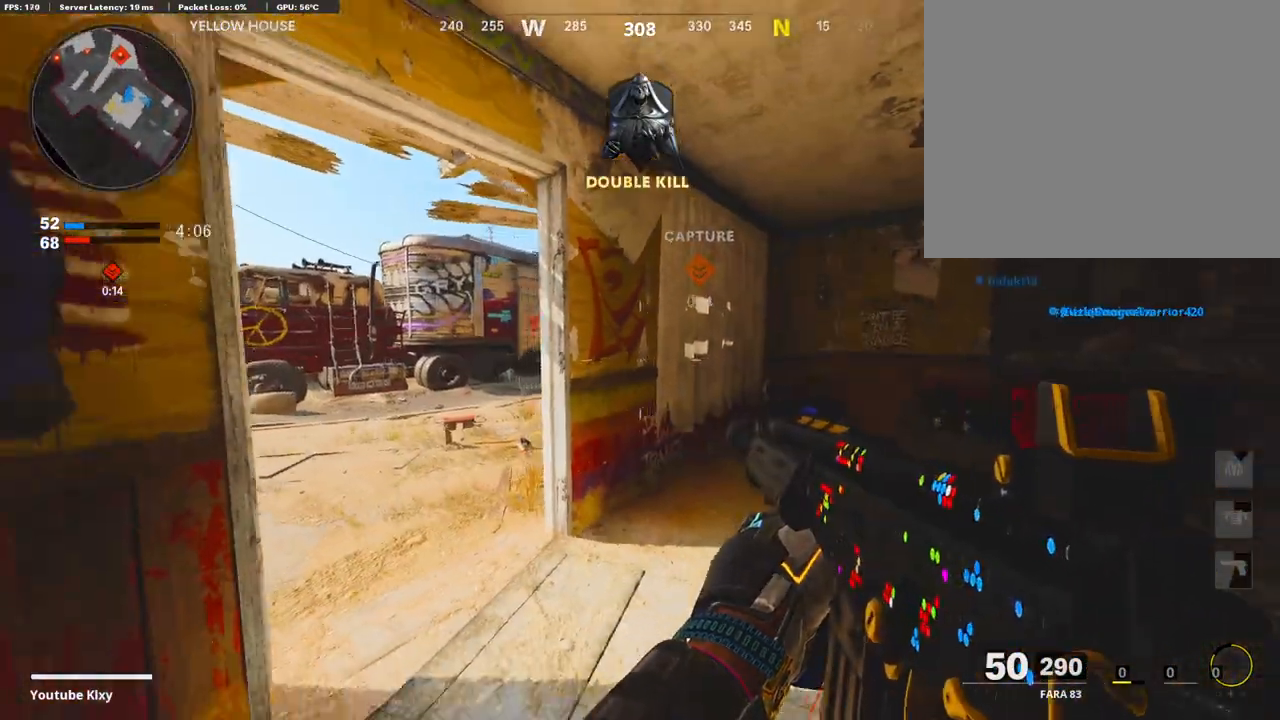
{"buttons": ["L3"], "left_stick": "up-right", "right_stick": "center", "events": [[168, "right_stick", "right"], [185, "left_stick", "down-right"], [319, "left_stick", "up-right"], [336, "L3", "down"], [470, "right_stick", "center"]]}
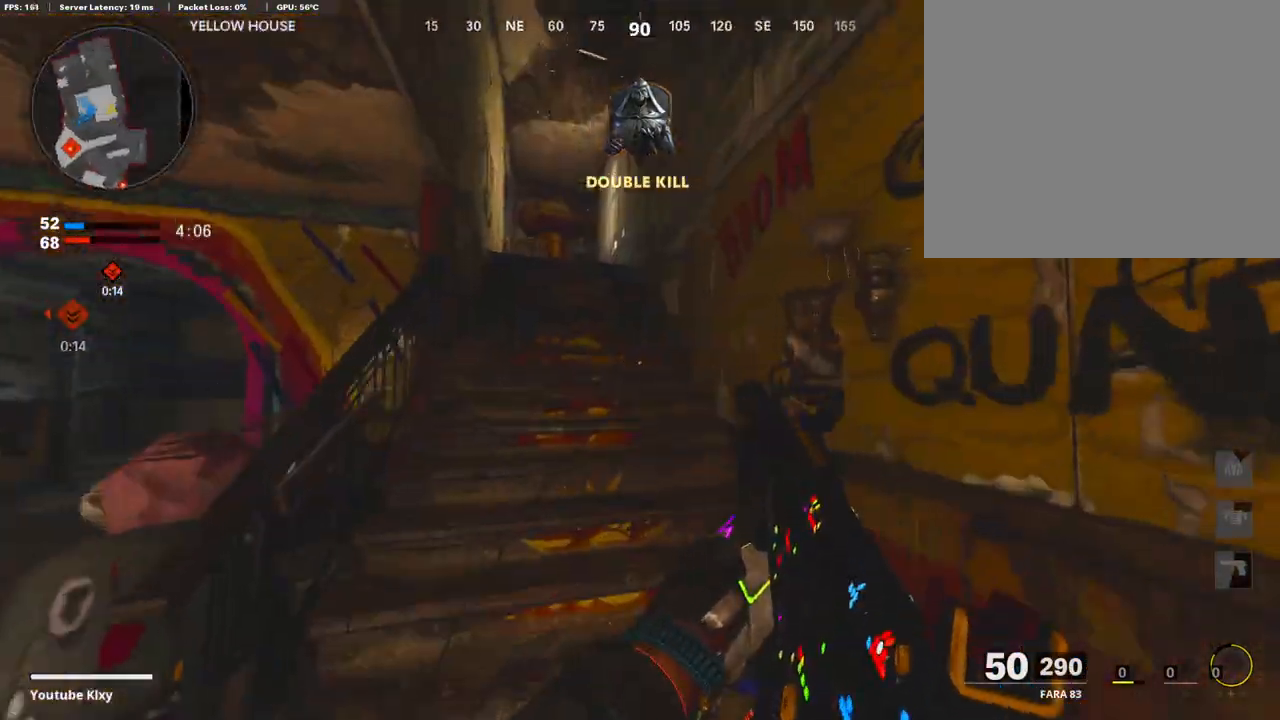
{"buttons": ["L3"], "left_stick": "up", "right_stick": "down-left", "events": [[50, "left_stick", "up"], [151, "right_stick", "left"], [470, "right_stick", "down-left"]]}
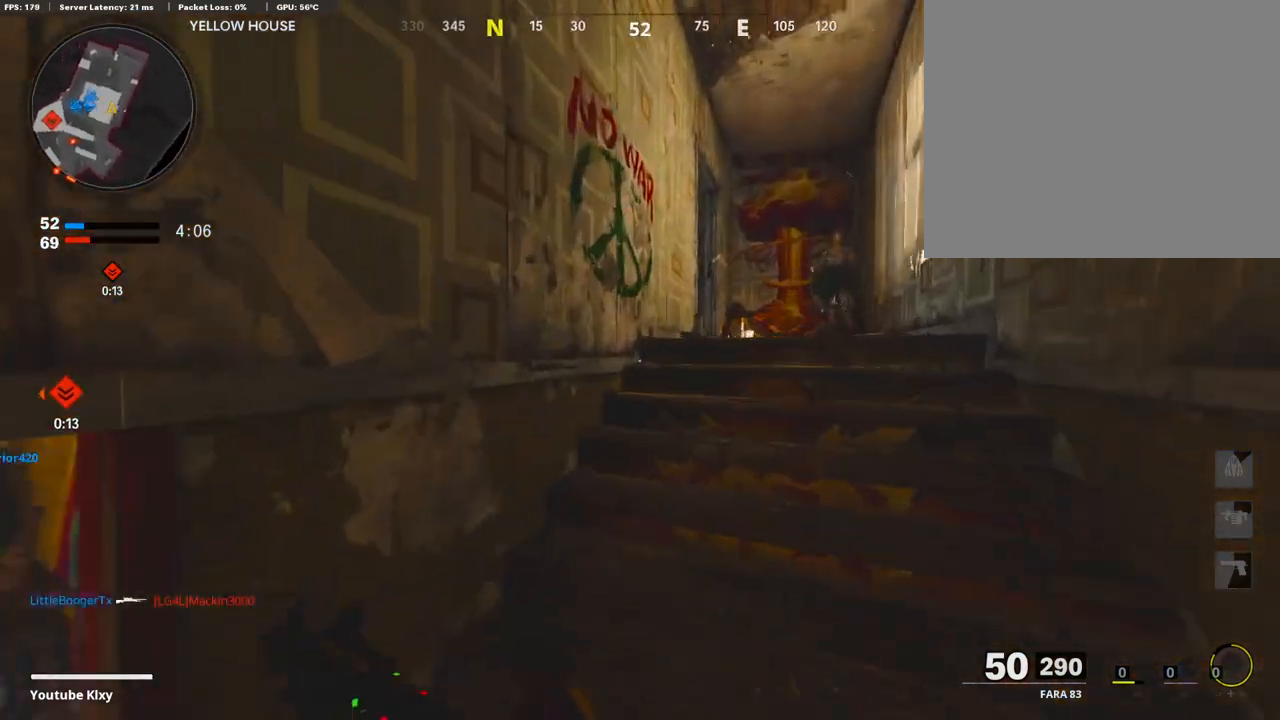
{"buttons": [], "left_stick": "up", "right_stick": "left", "events": [[84, "right_stick", "center"], [101, "L3", "up"], [134, "right_stick", "down-right"], [302, "right_stick", "center"], [386, "right_stick", "left"]]}
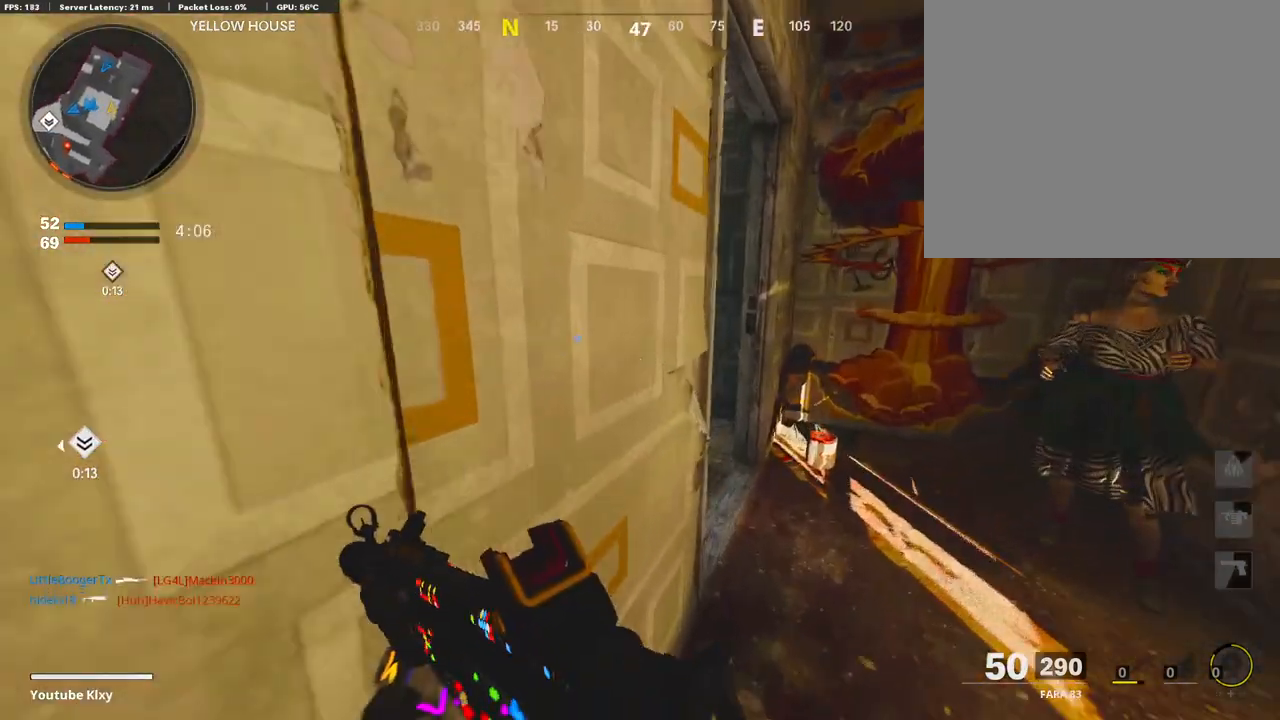
{"buttons": [], "left_stick": "center", "right_stick": "center", "events": [[319, "left_stick", "right"], [437, "left_stick", "center"], [454, "right_stick", "center"]]}
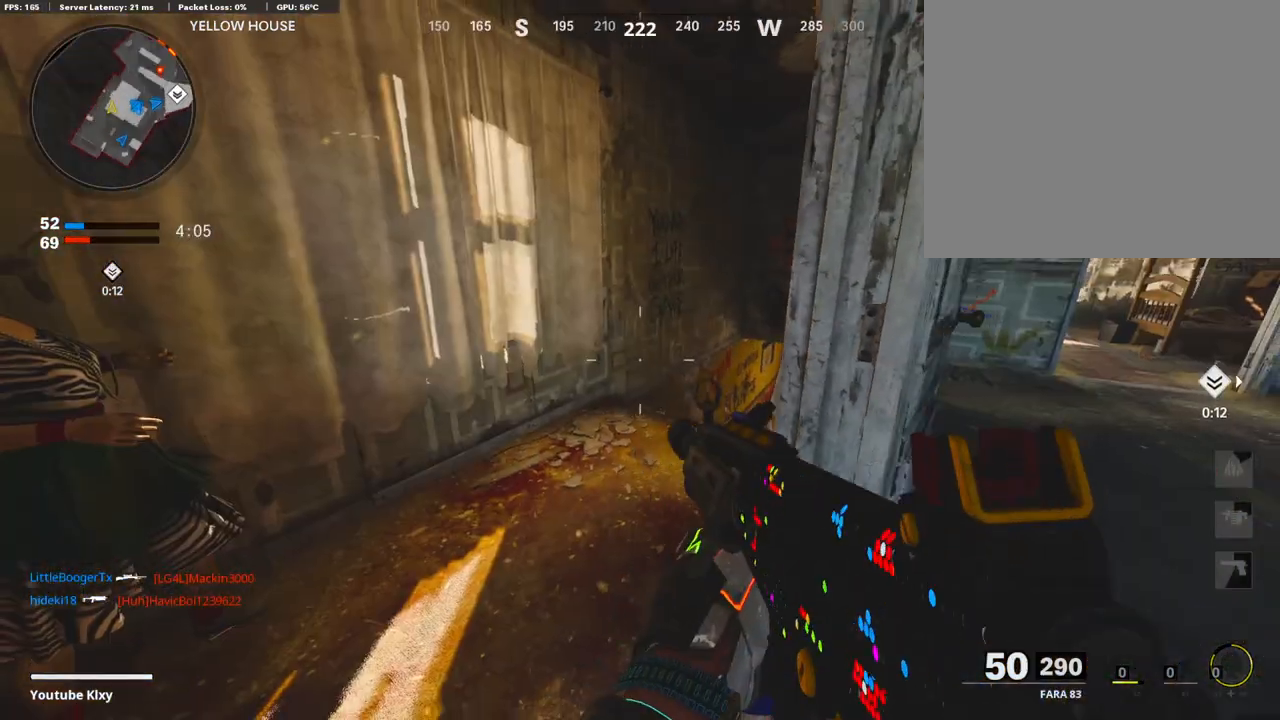
{"buttons": [], "left_stick": "center", "right_stick": "center", "events": [[67, "DPAD_LEFT", "down"], [252, "right_stick", "left"], [302, "DPAD_LEFT", "up"], [370, "right_stick", "center"]]}
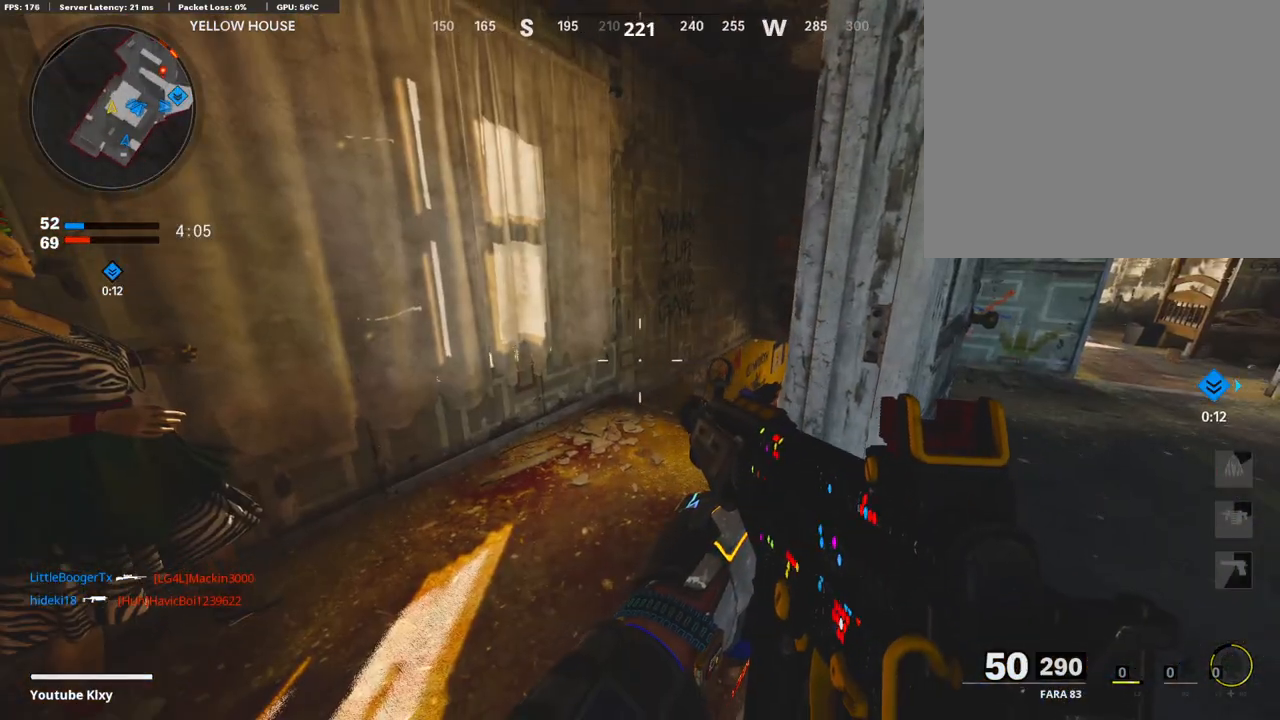
{"buttons": ["DPAD_LEFT"], "left_stick": "center", "right_stick": "center", "events": [[319, "DPAD_LEFT", "down"]]}
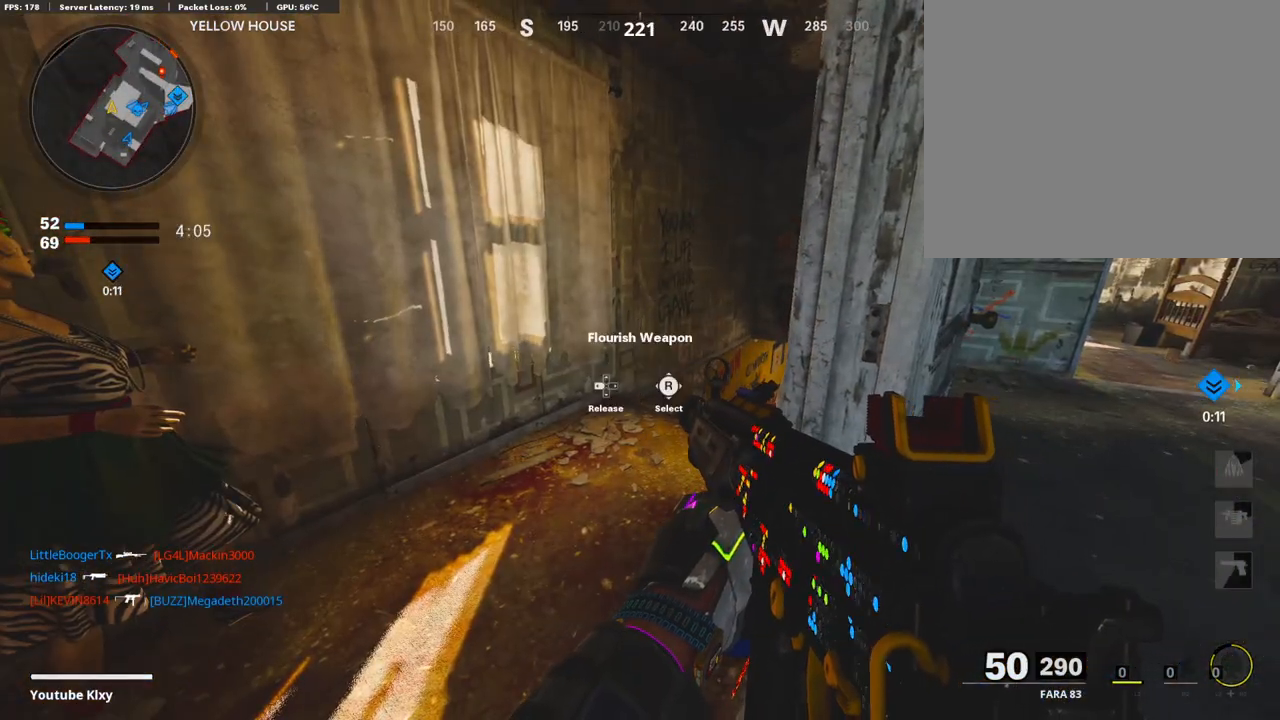
{"buttons": [], "left_stick": "center", "right_stick": "center", "events": [[34, "right_stick", "left"], [134, "DPAD_LEFT", "up"], [185, "right_stick", "center"]]}
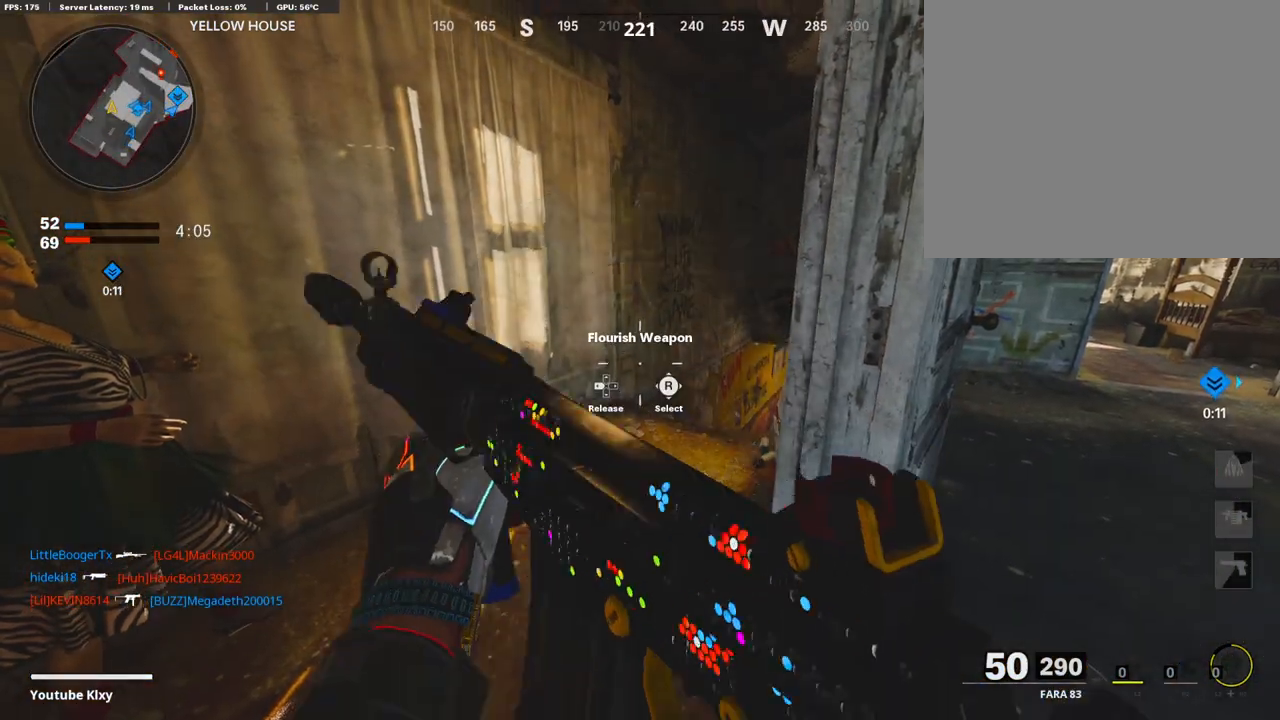
{"buttons": [], "left_stick": "center", "right_stick": "center", "events": []}
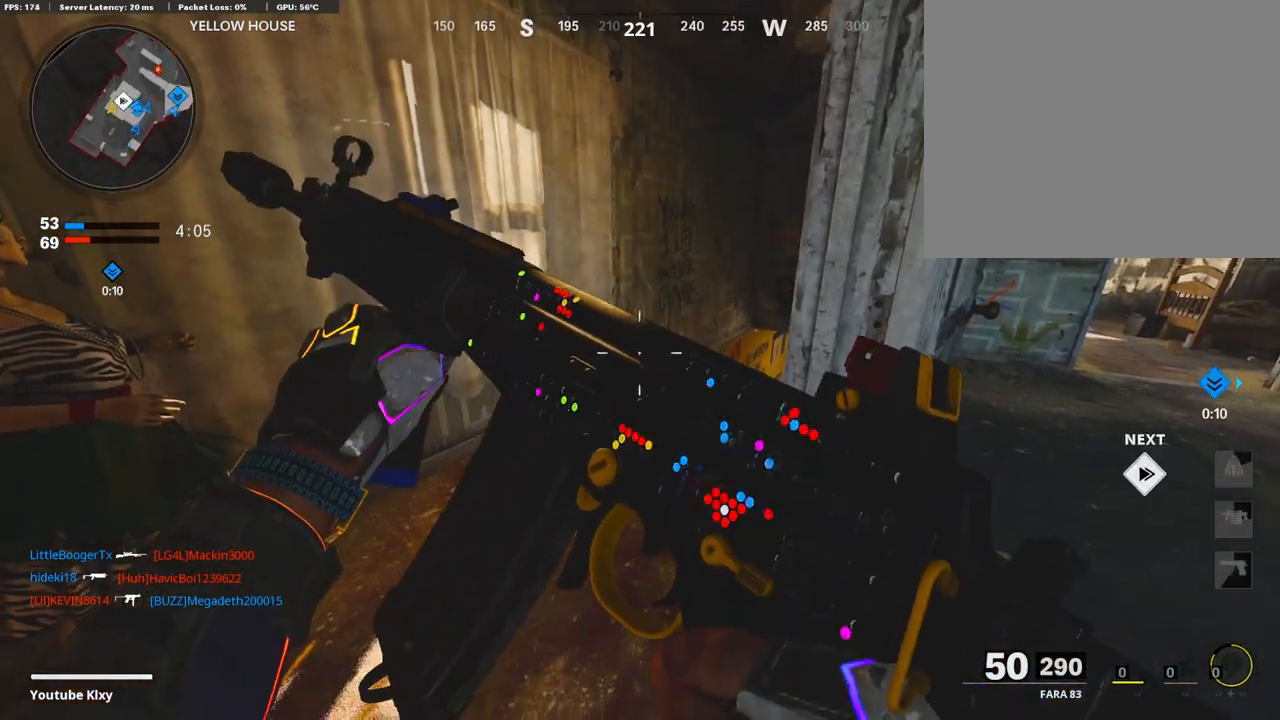
{"buttons": [], "left_stick": "center", "right_stick": "center", "events": []}
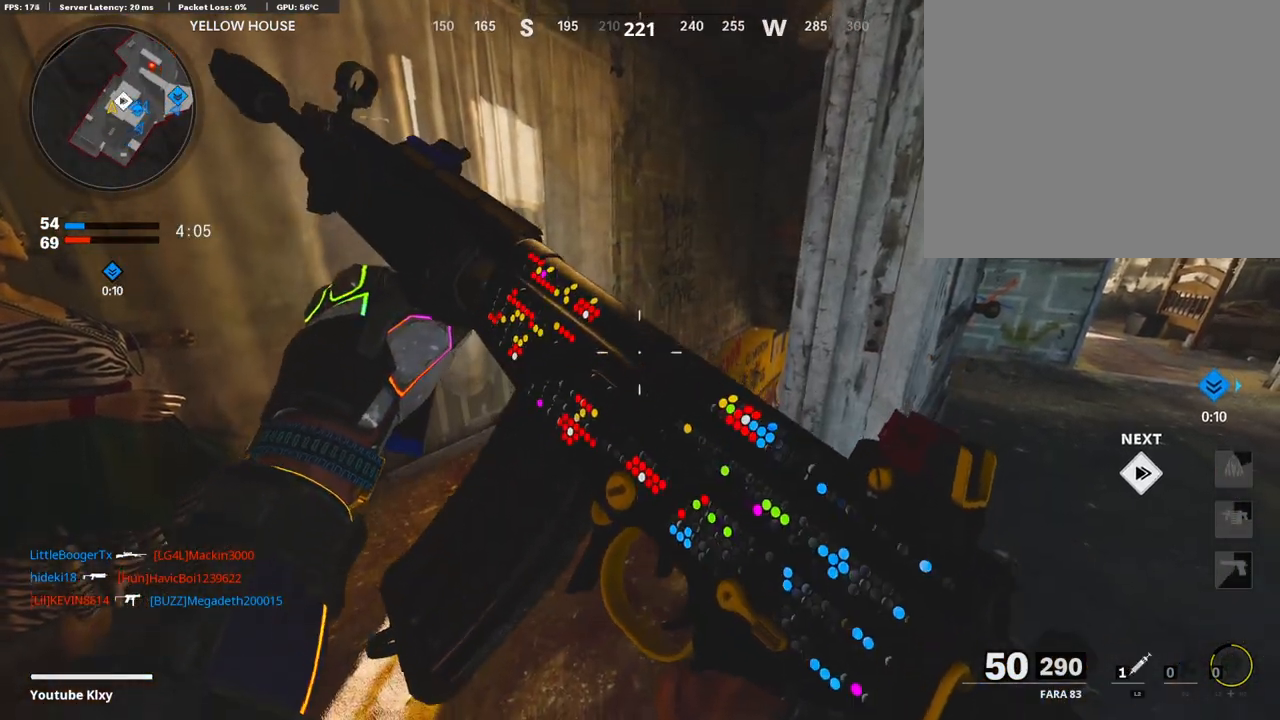
{"buttons": [], "left_stick": "center", "right_stick": "center", "events": []}
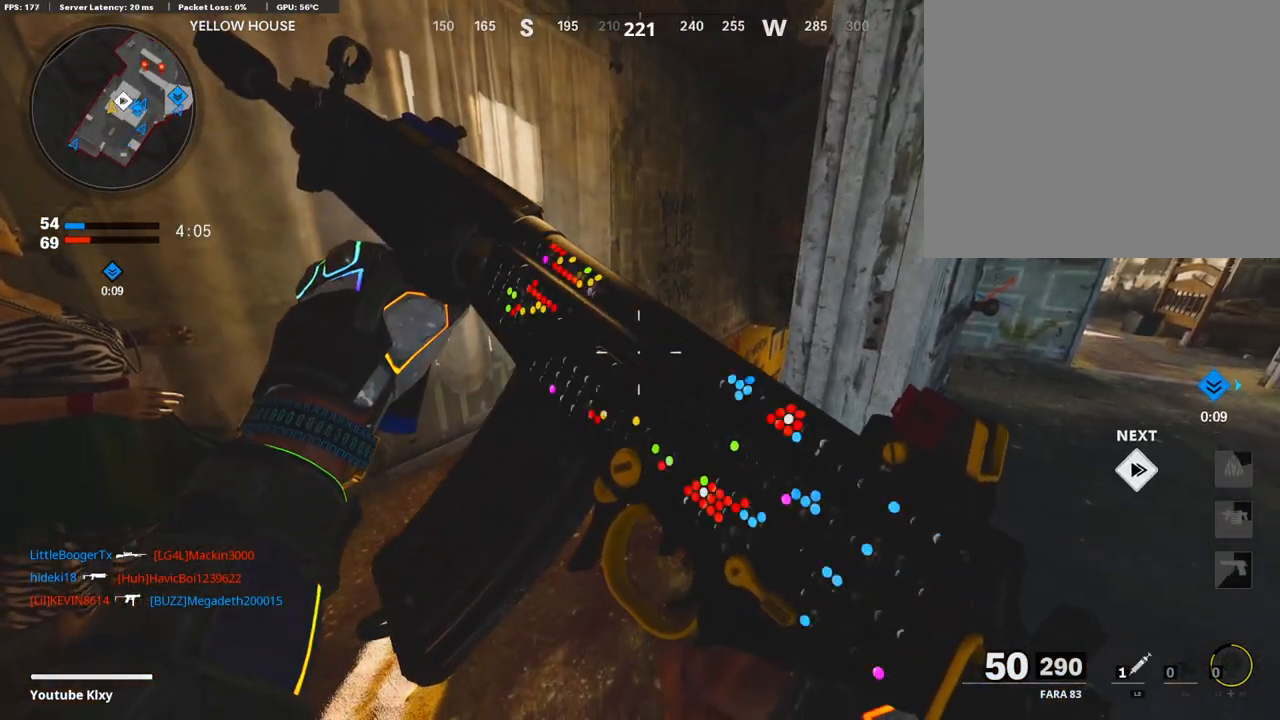
{"buttons": [], "left_stick": "center", "right_stick": "center", "events": []}
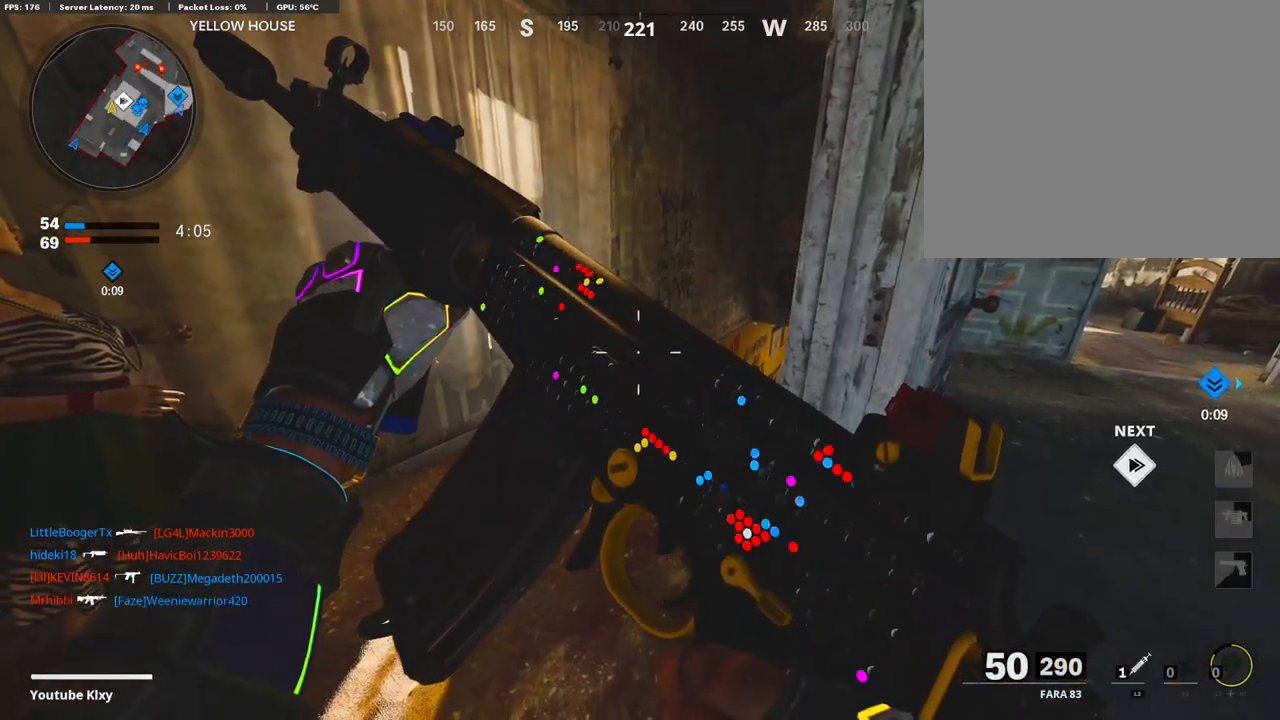
{"buttons": [], "left_stick": "center", "right_stick": "center", "events": []}
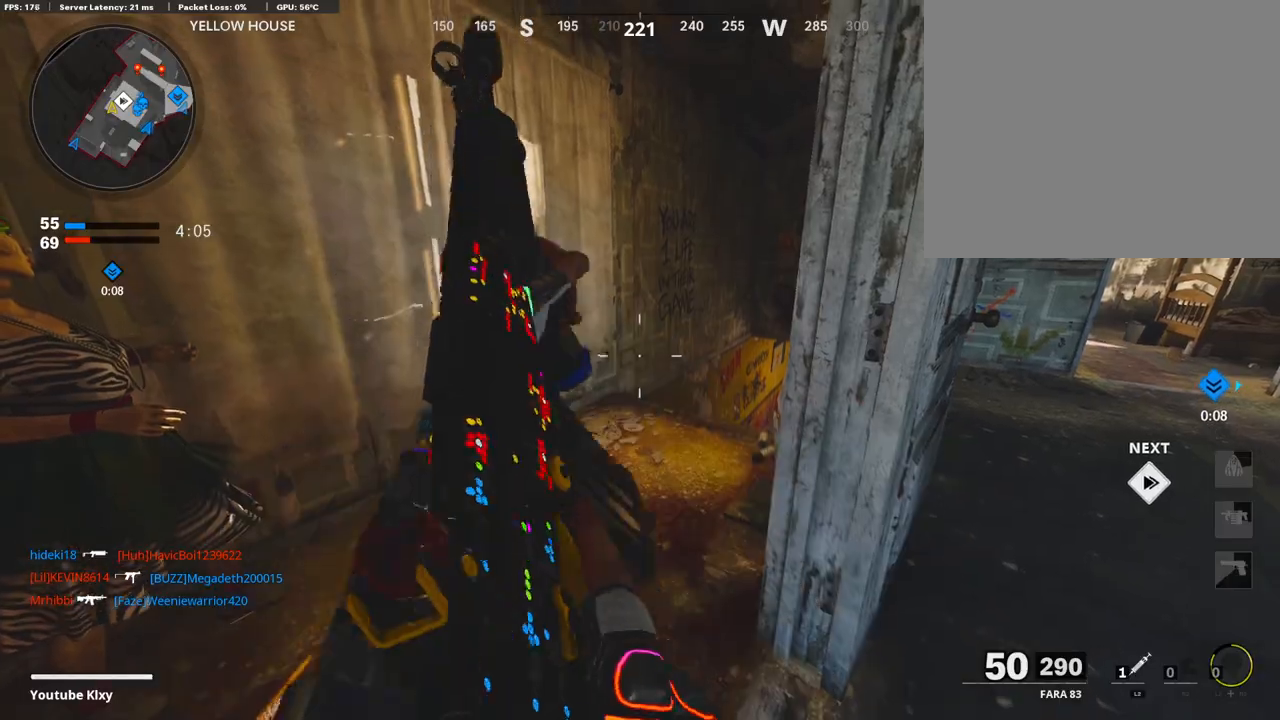
{"buttons": [], "left_stick": "center", "right_stick": "center", "events": []}
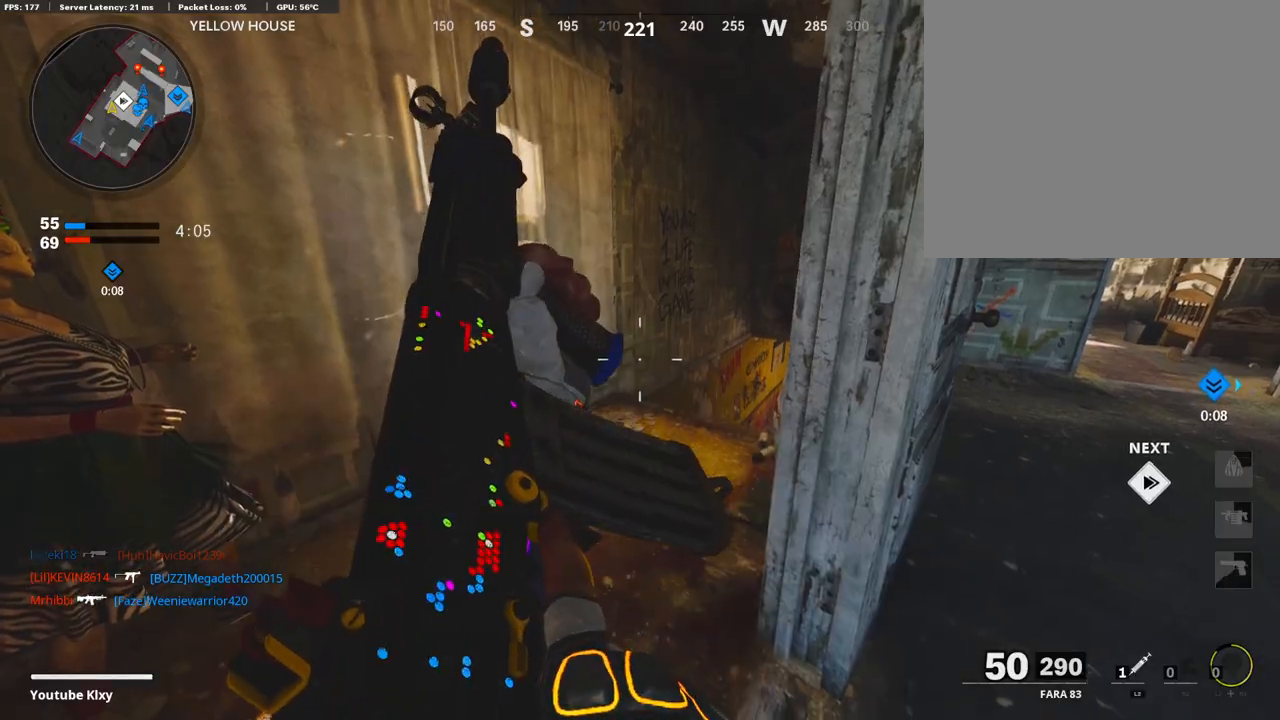
{"buttons": ["L3"], "left_stick": "up", "right_stick": "down-right", "events": [[151, "TRIANGLE", "down"], [218, "TRIANGLE", "up"], [269, "TRIANGLE", "down"], [269, "left_stick", "up"], [336, "L3", "down"], [336, "TRIANGLE", "up"], [454, "right_stick", "down-right"]]}
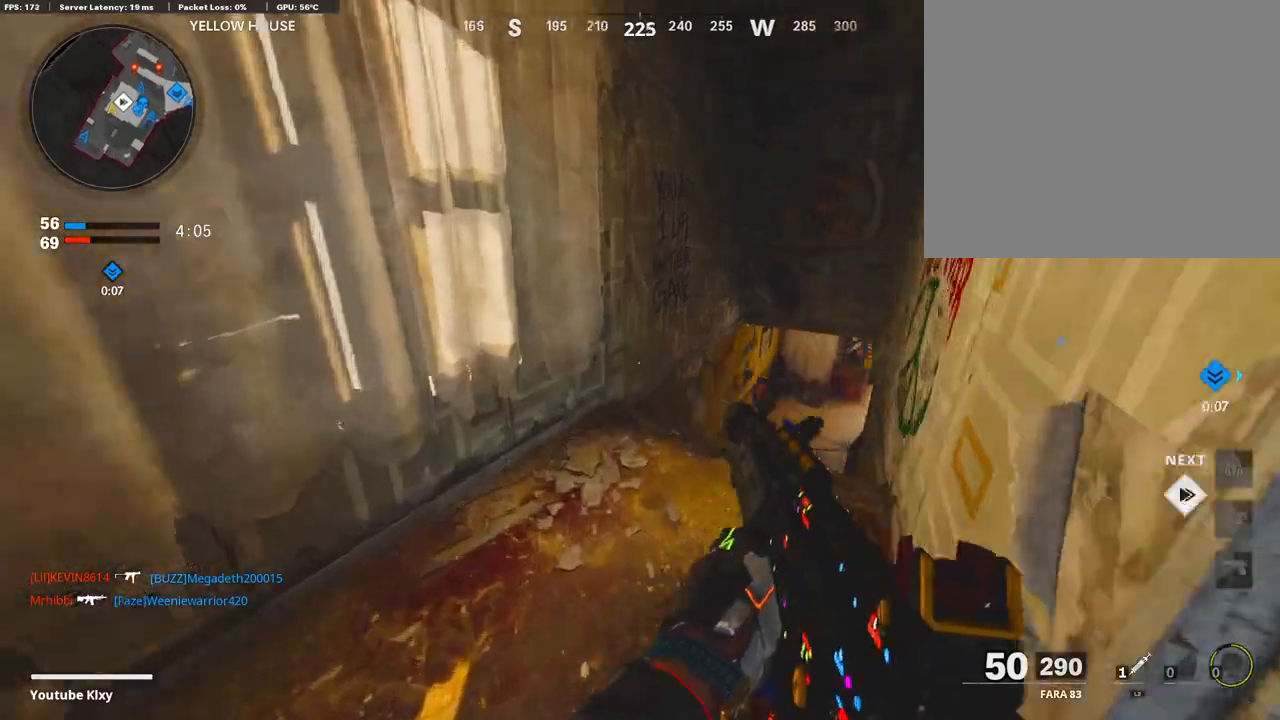
{"buttons": [], "left_stick": "up", "right_stick": "up", "events": [[34, "right_stick", "right"], [151, "right_stick", "center"], [303, "R3", "down"], [420, "right_stick", "up-right"], [437, "L3", "up"], [437, "R3", "up"], [487, "right_stick", "up"]]}
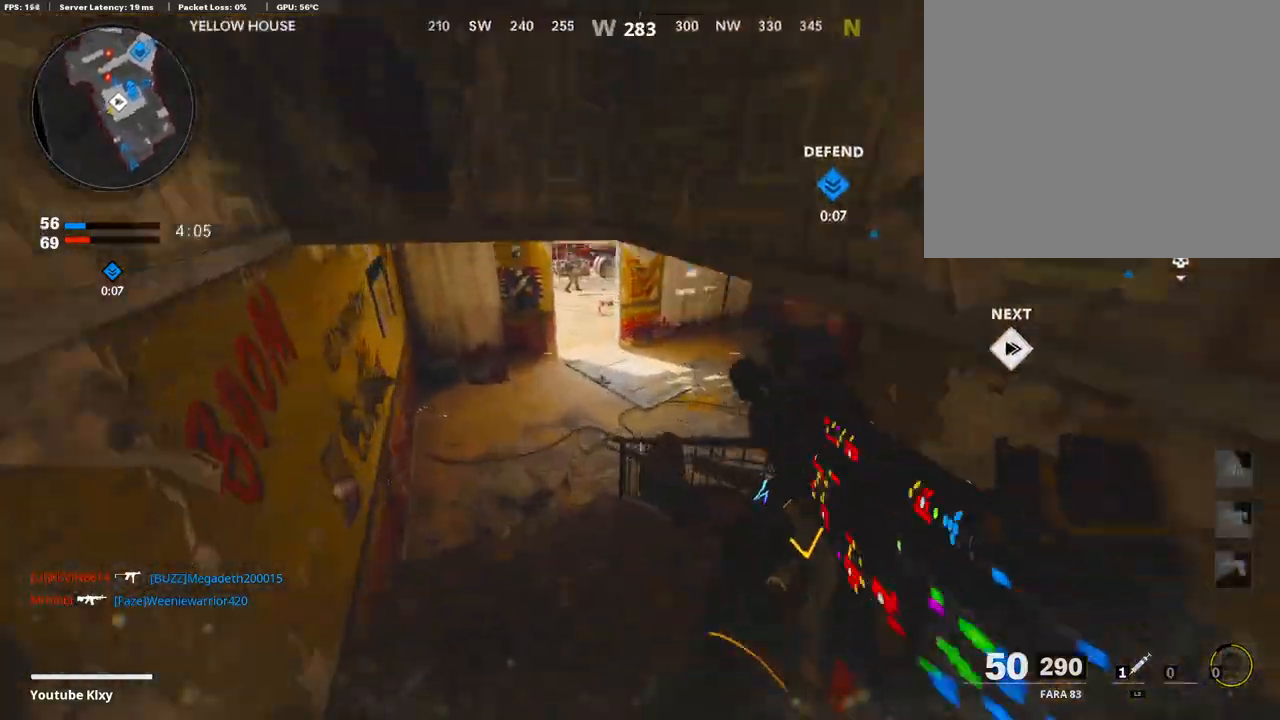
{"buttons": ["L3"], "left_stick": "up", "right_stick": "up", "events": [[17, "L3", "down"], [168, "L3", "up"], [168, "right_stick", "center"], [336, "L3", "down"], [370, "right_stick", "up-left"], [420, "right_stick", "up"]]}
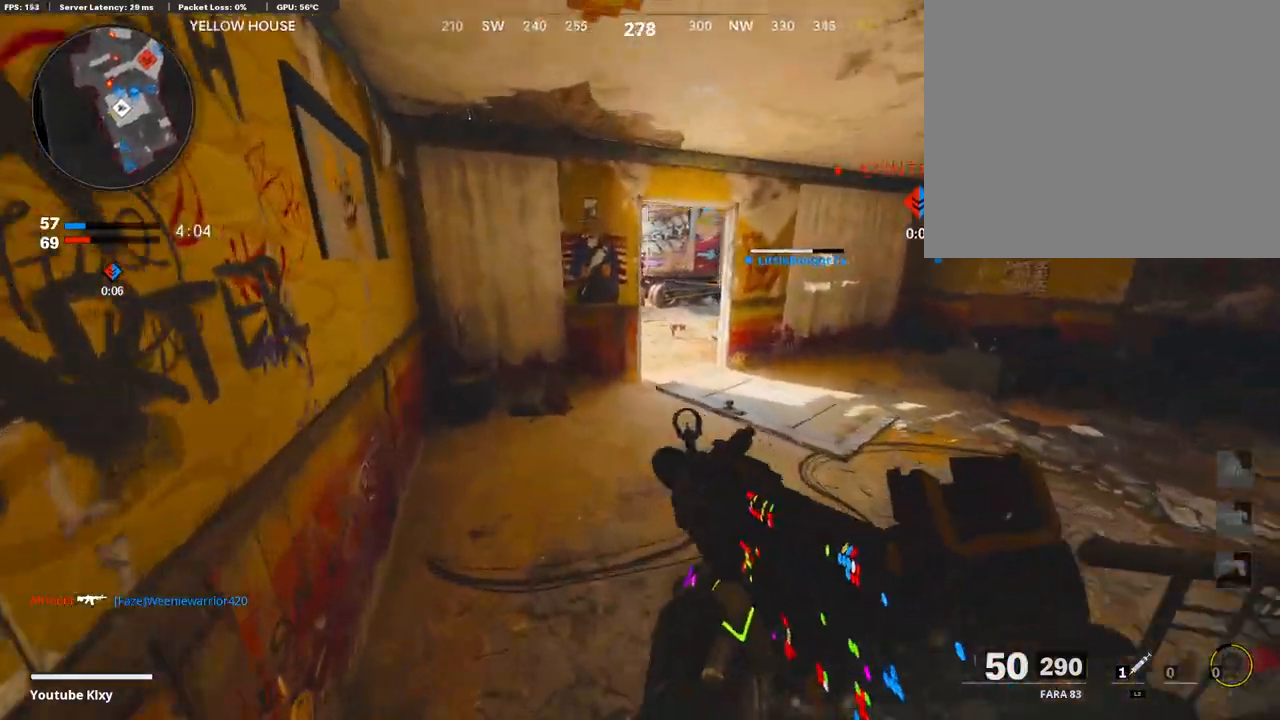
{"buttons": ["L1"], "left_stick": "right", "right_stick": "left", "events": [[51, "L3", "up"], [202, "left_stick", "up-right"], [303, "left_stick", "right"], [387, "right_stick", "center"], [437, "L1", "down"], [437, "right_stick", "left"]]}